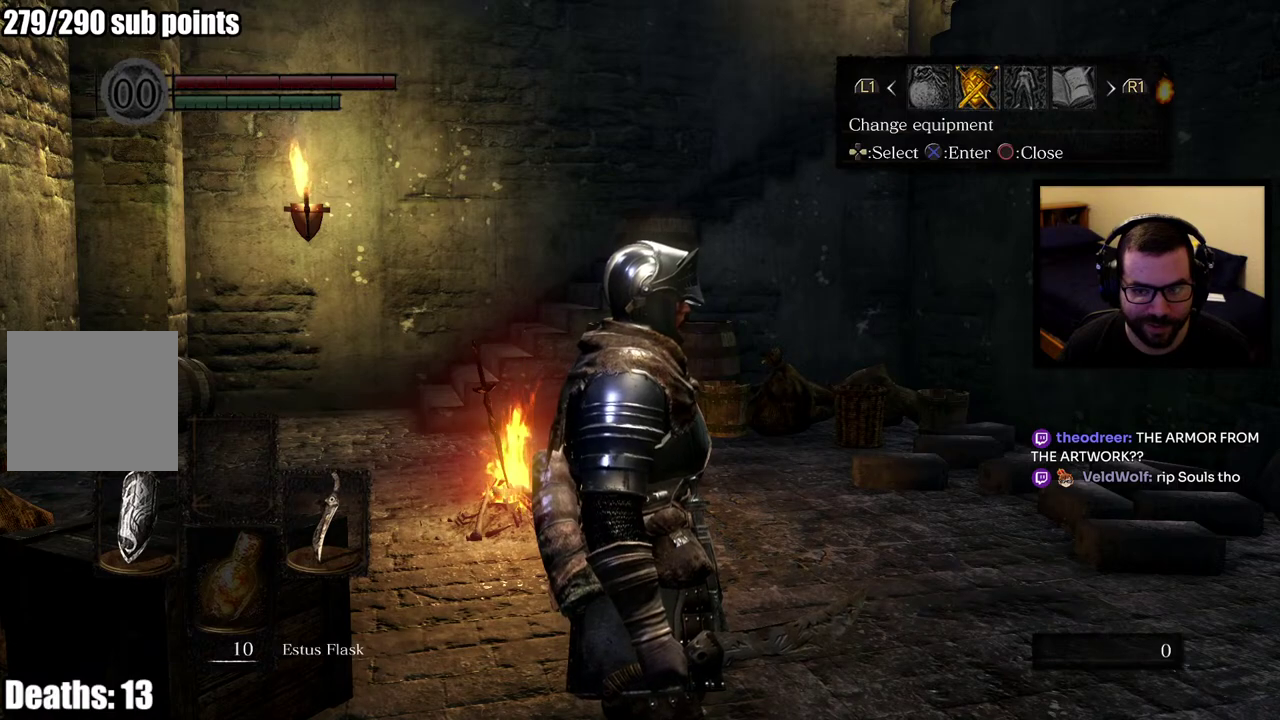
Gameplay with a controller (PlayStation layout); each line is a JSON object with the inputs held at the frame after it. "events" lists button and stick changes between this image and that frame as [ms after this image, input, new state], when the widget could be followed in between. This overlay highlights the sticks when they move; stick clicks (L3 R3) are not distinguishable.
{"buttons": [], "left_stick": "up", "right_stick": "center", "events": [[17, "left_stick", "up-right"], [100, "left_stick", "down-left"], [350, "left_stick", "up-right"], [467, "left_stick", "up"]]}
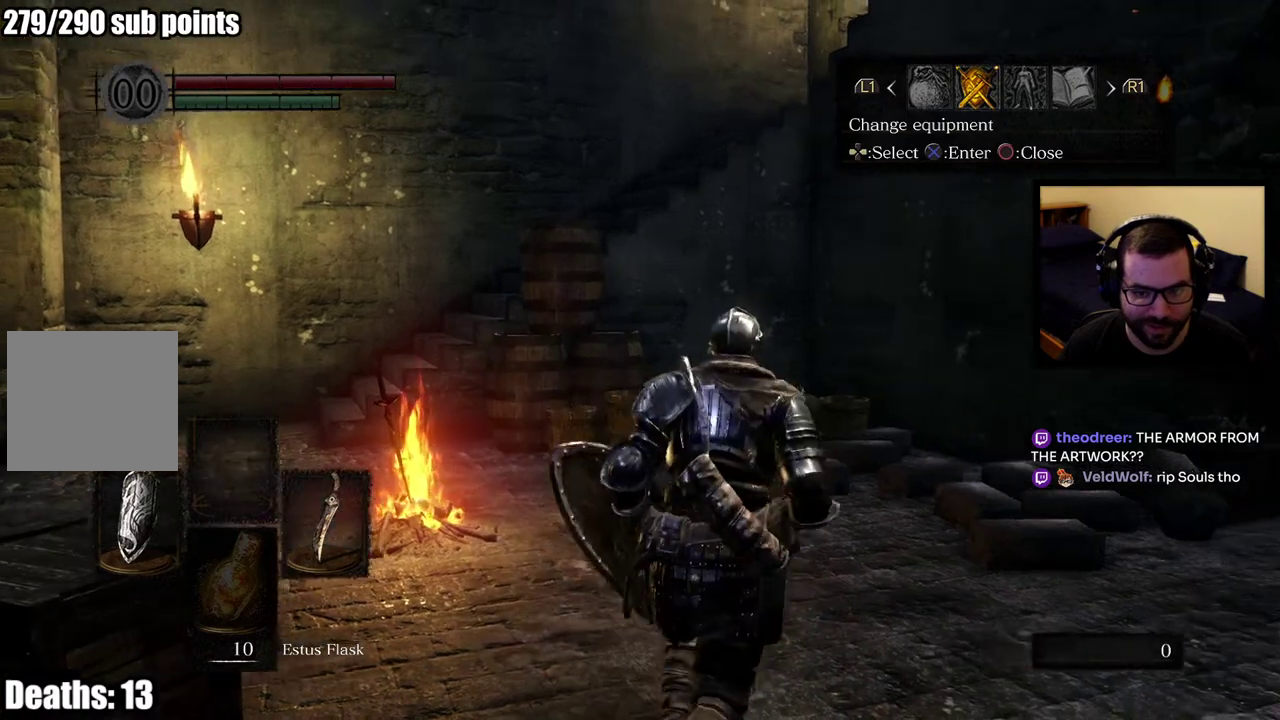
{"buttons": [], "left_stick": "center", "right_stick": "center", "events": [[150, "left_stick", "center"]]}
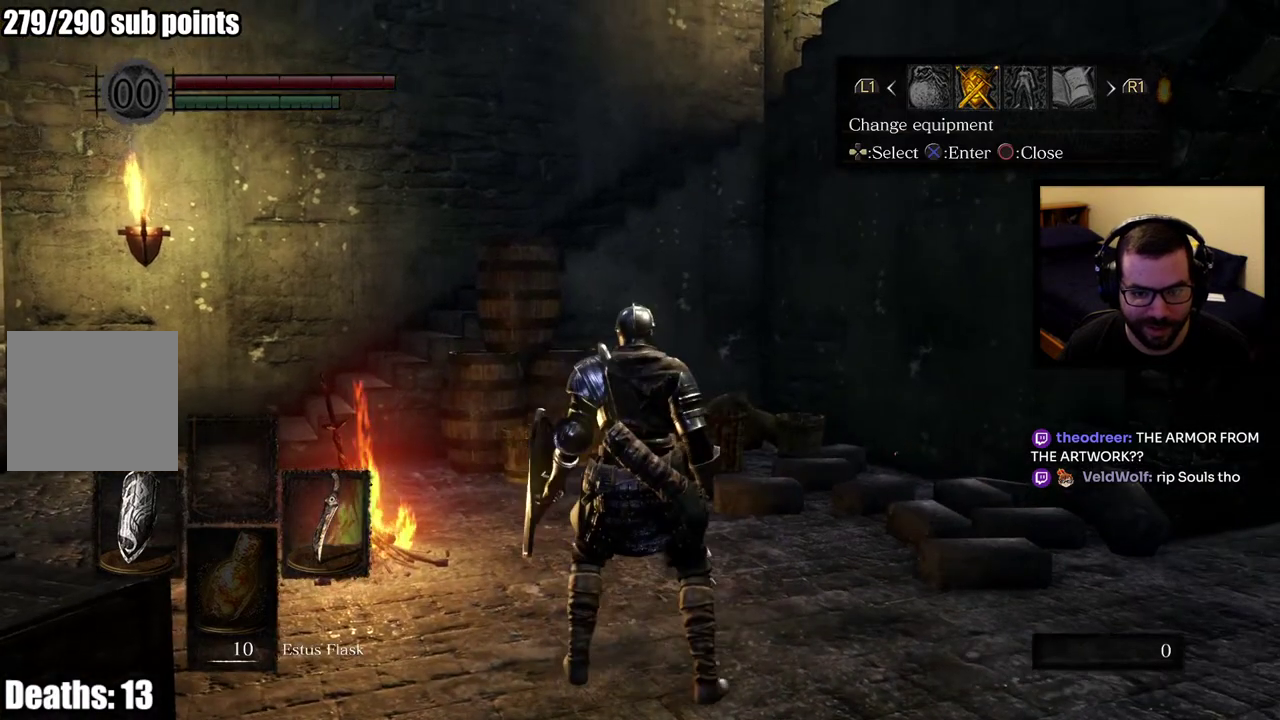
{"buttons": [], "left_stick": "center", "right_stick": "center", "events": []}
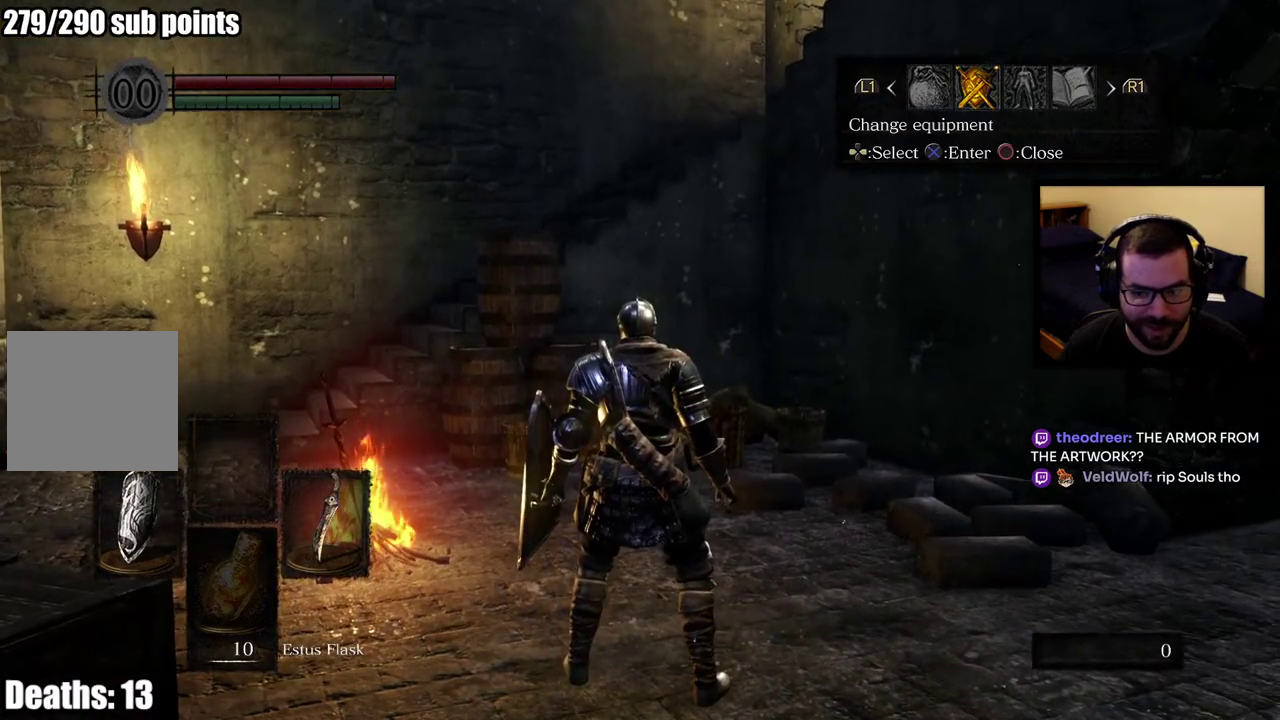
{"buttons": [], "left_stick": "center", "right_stick": "center", "events": []}
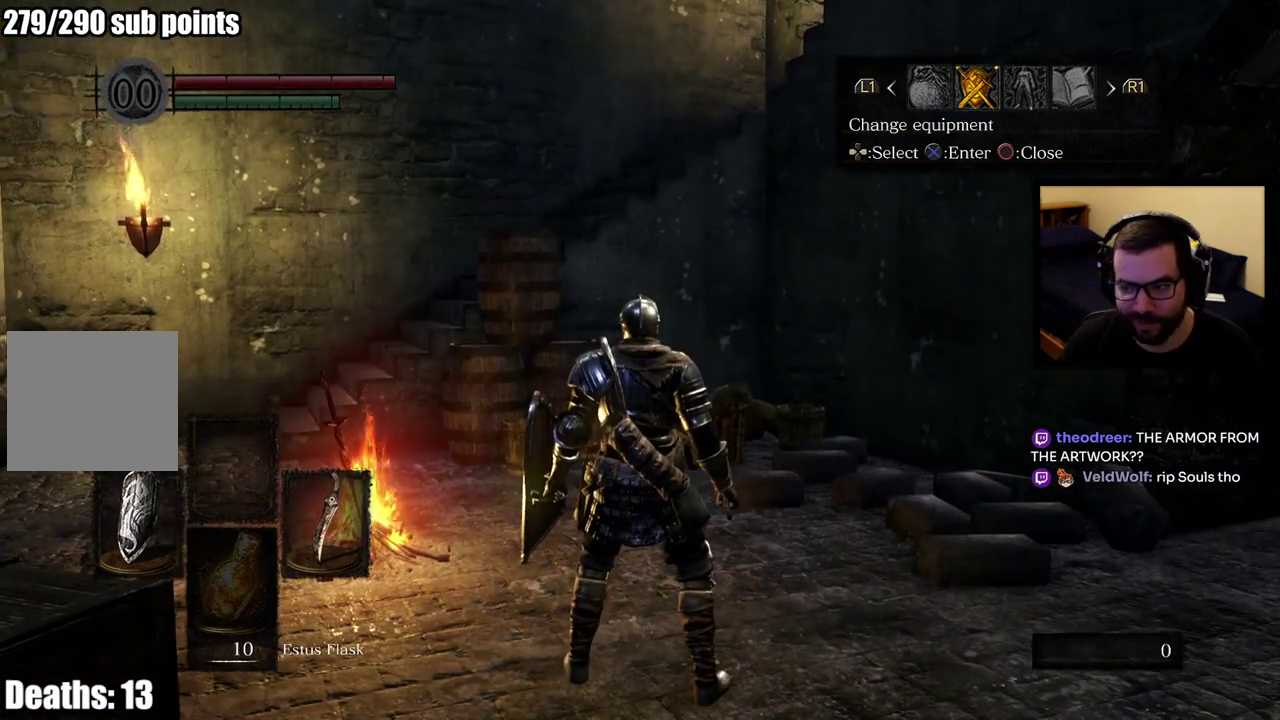
{"buttons": [], "left_stick": "center", "right_stick": "center", "events": []}
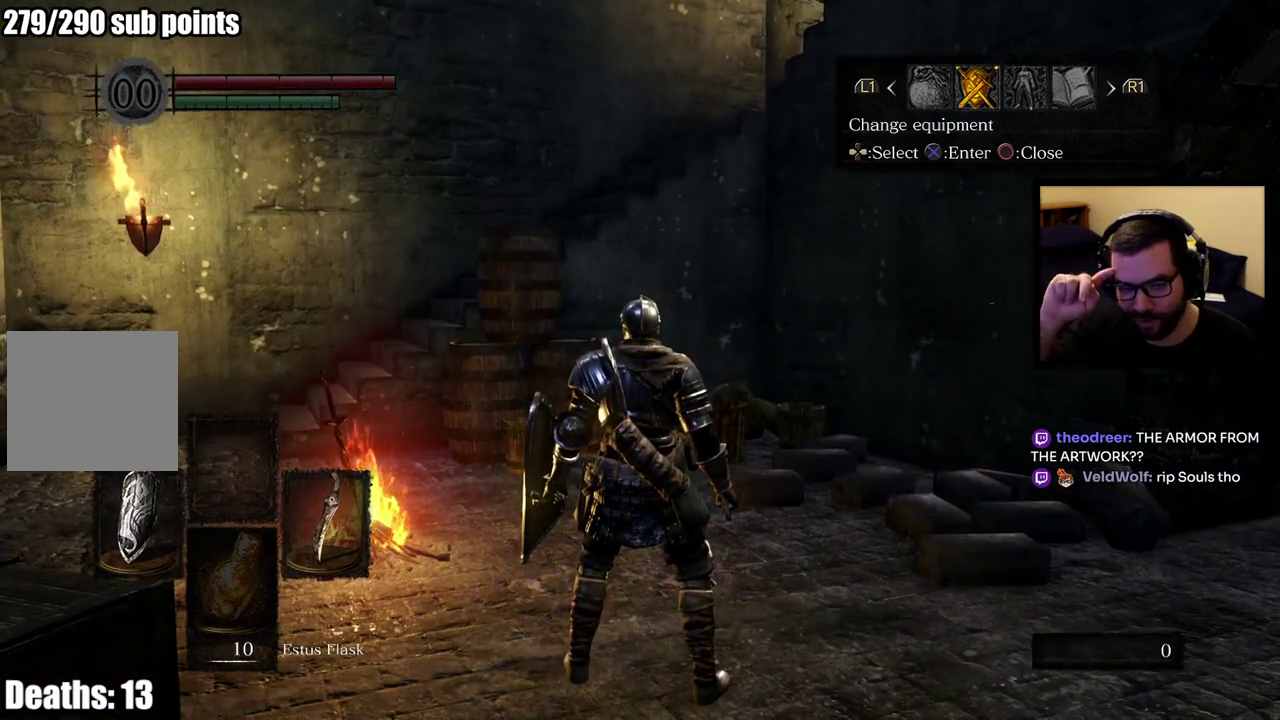
{"buttons": [], "left_stick": "down", "right_stick": "center", "events": [[300, "left_stick", "down"]]}
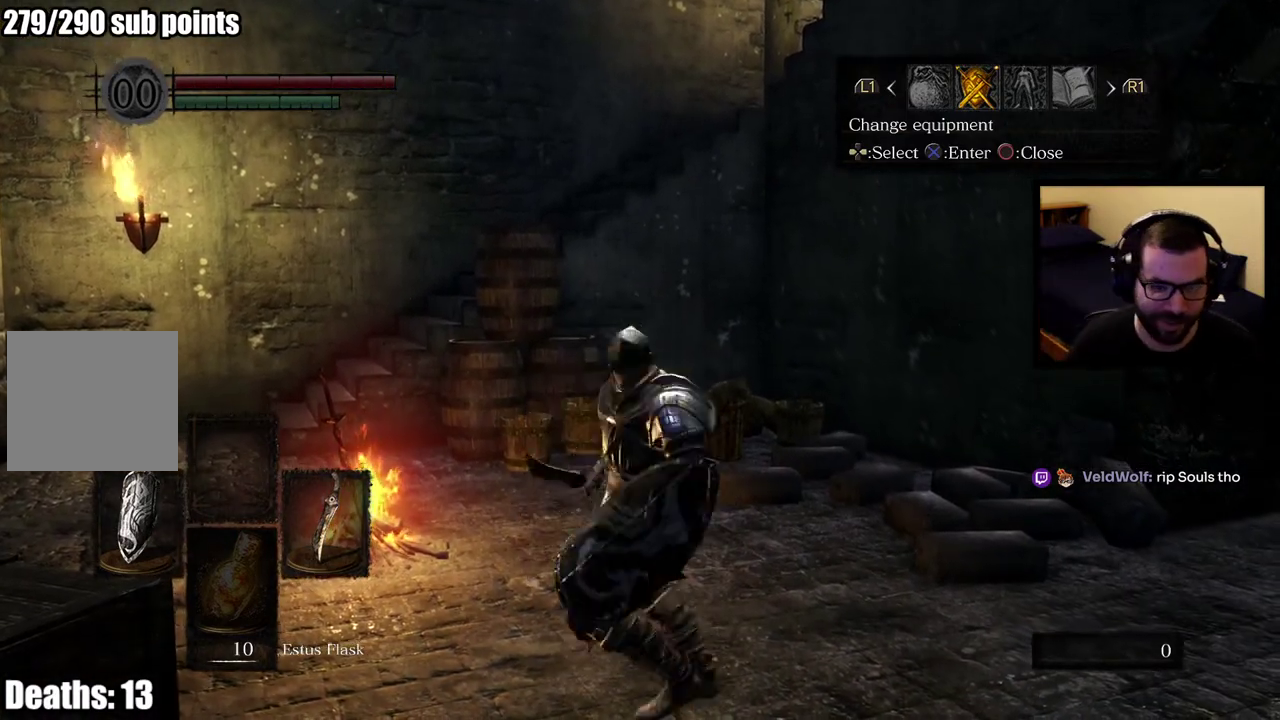
{"buttons": [], "left_stick": "center", "right_stick": "center", "events": [[133, "left_stick", "center"]]}
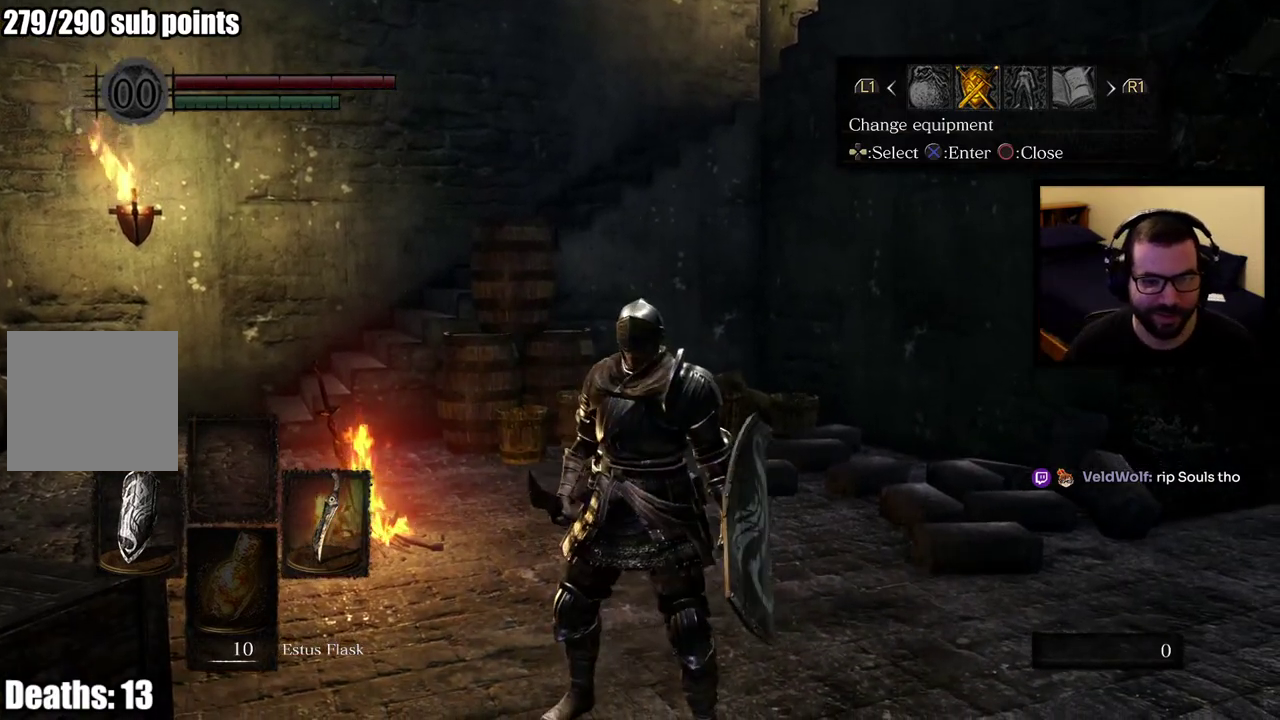
{"buttons": [], "left_stick": "center", "right_stick": "center", "events": []}
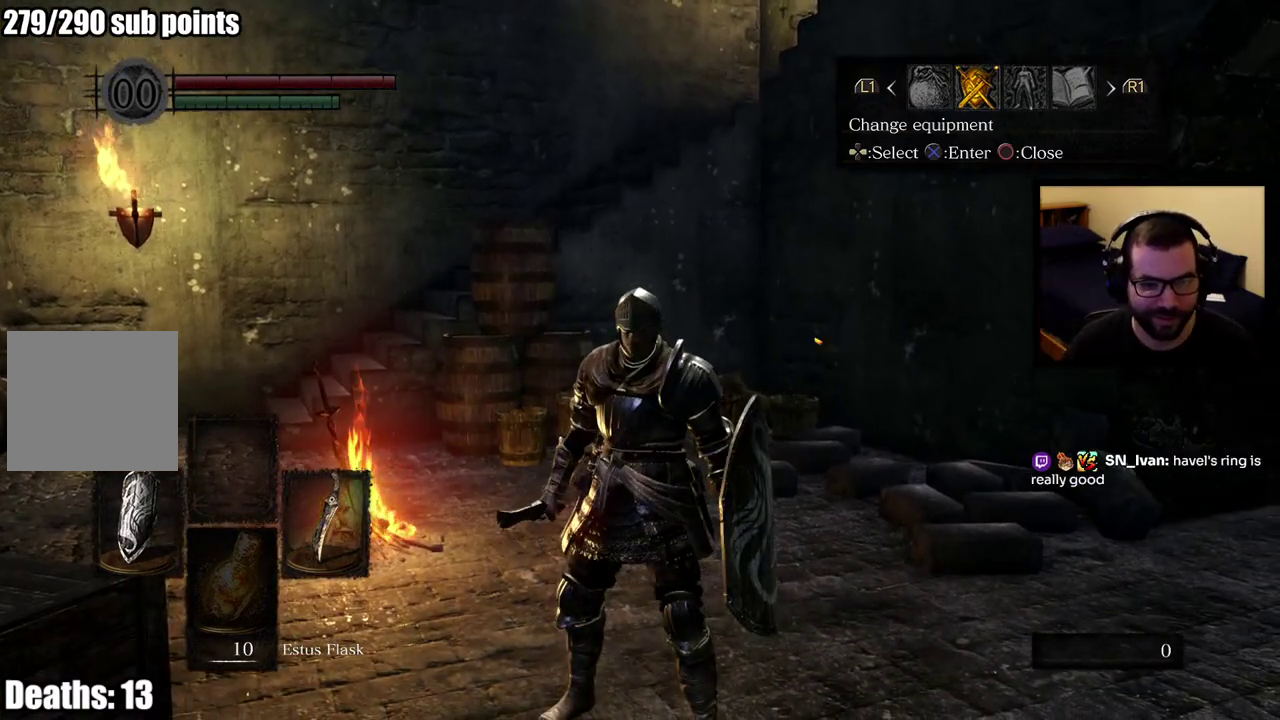
{"buttons": [], "left_stick": "center", "right_stick": "center", "events": []}
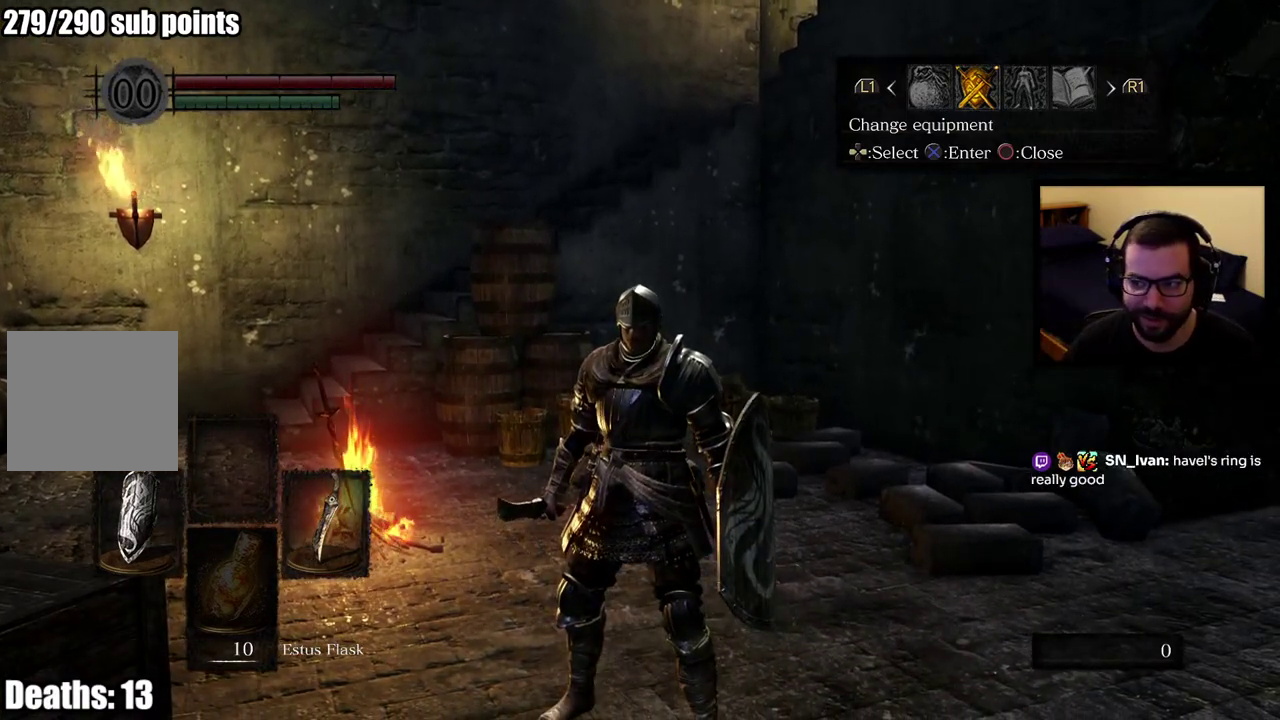
{"buttons": [], "left_stick": "center", "right_stick": "center", "events": []}
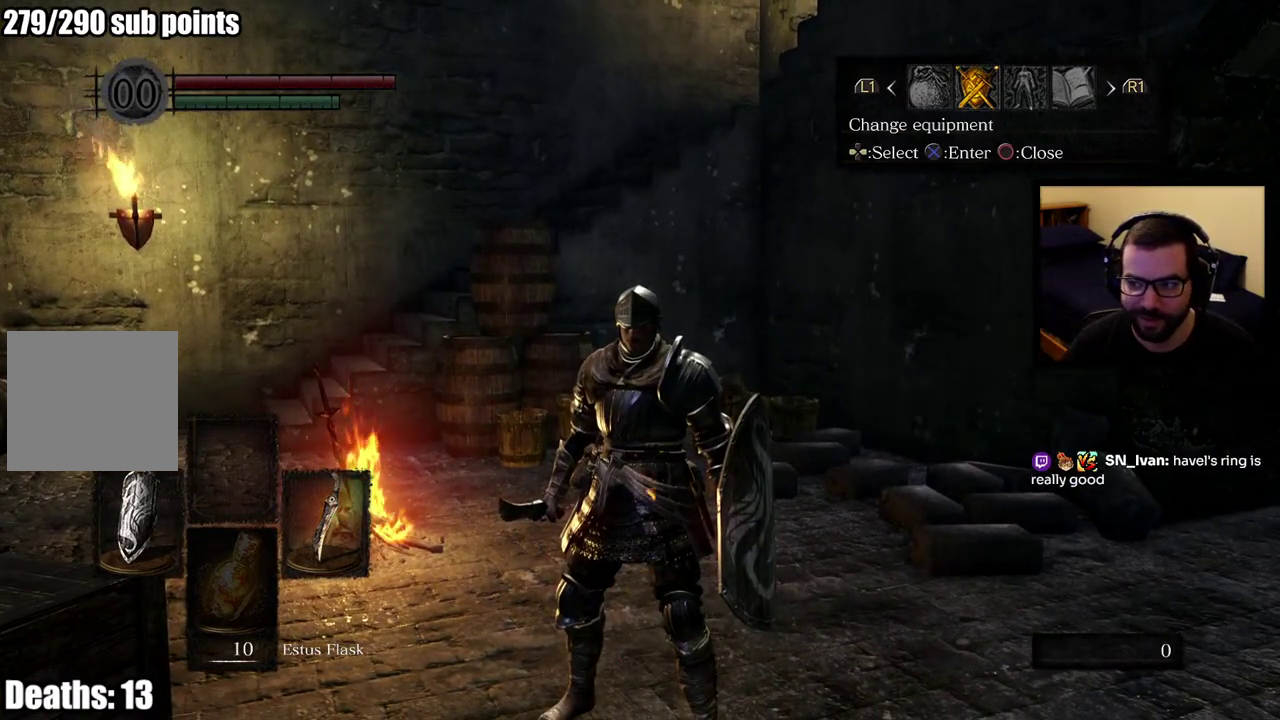
{"buttons": [], "left_stick": "up", "right_stick": "center", "events": [[233, "left_stick", "up"]]}
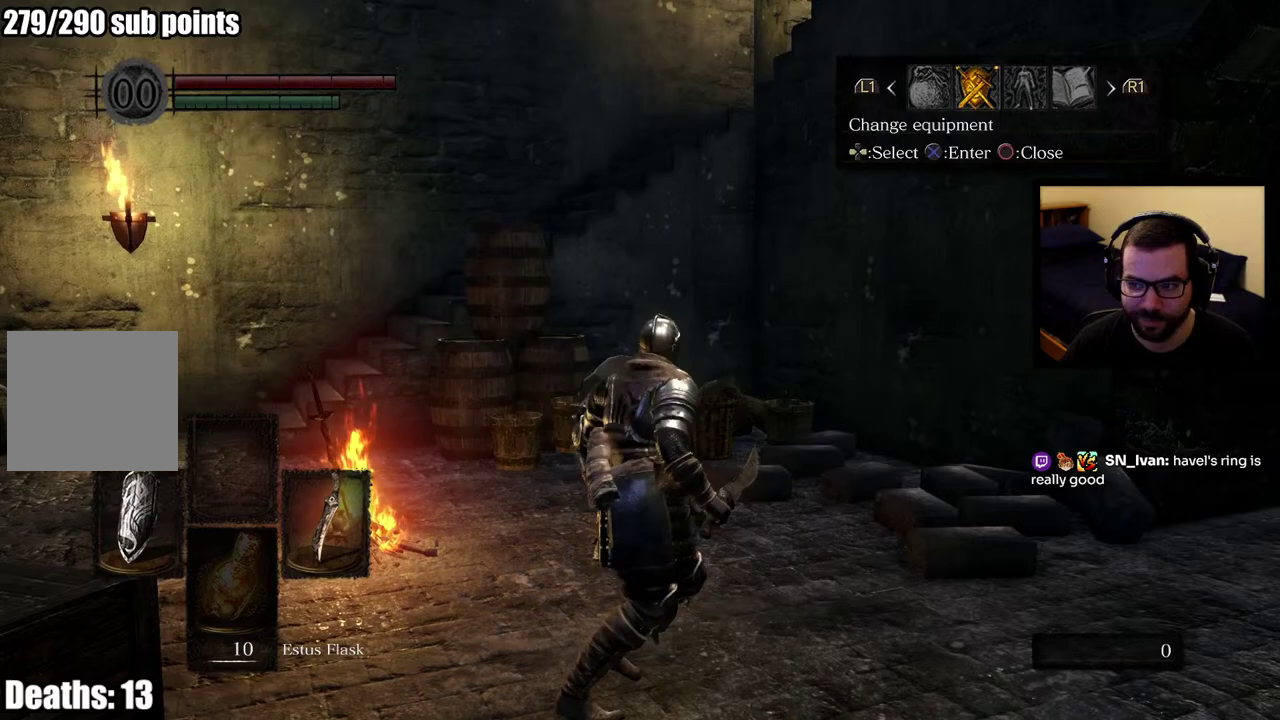
{"buttons": [], "left_stick": "down-left", "right_stick": "right", "events": [[333, "left_stick", "left"], [450, "left_stick", "down-left"], [467, "right_stick", "right"]]}